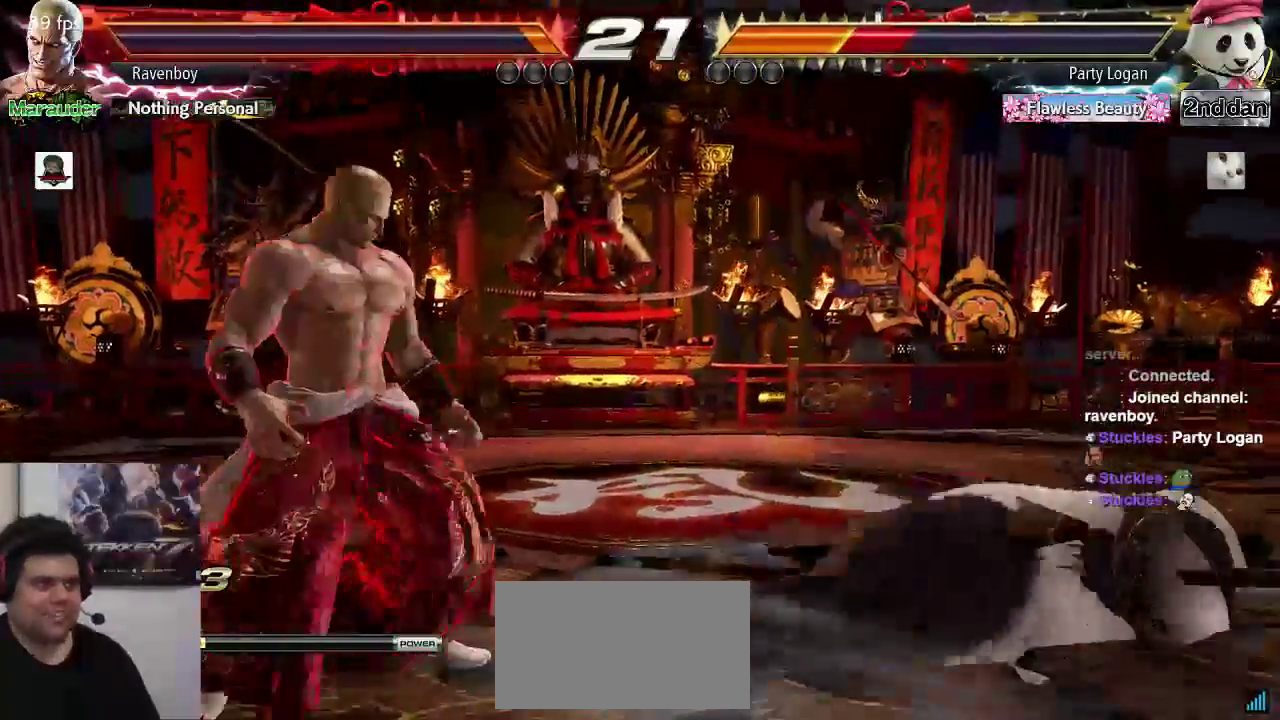
Gameplay with a controller (arcade stick); each line is a JSON object with the inputs held at the frame after it. "events" lists button and stick changes between this image and that frame as [ms after this image, input, new state], when the widget could be followed in between. Not read: L3 R3.
{"buttons": [], "left_stick": "left", "events": [[17, "left_stick", "left"], [100, "left_stick", "center"], [150, "left_stick", "left"]]}
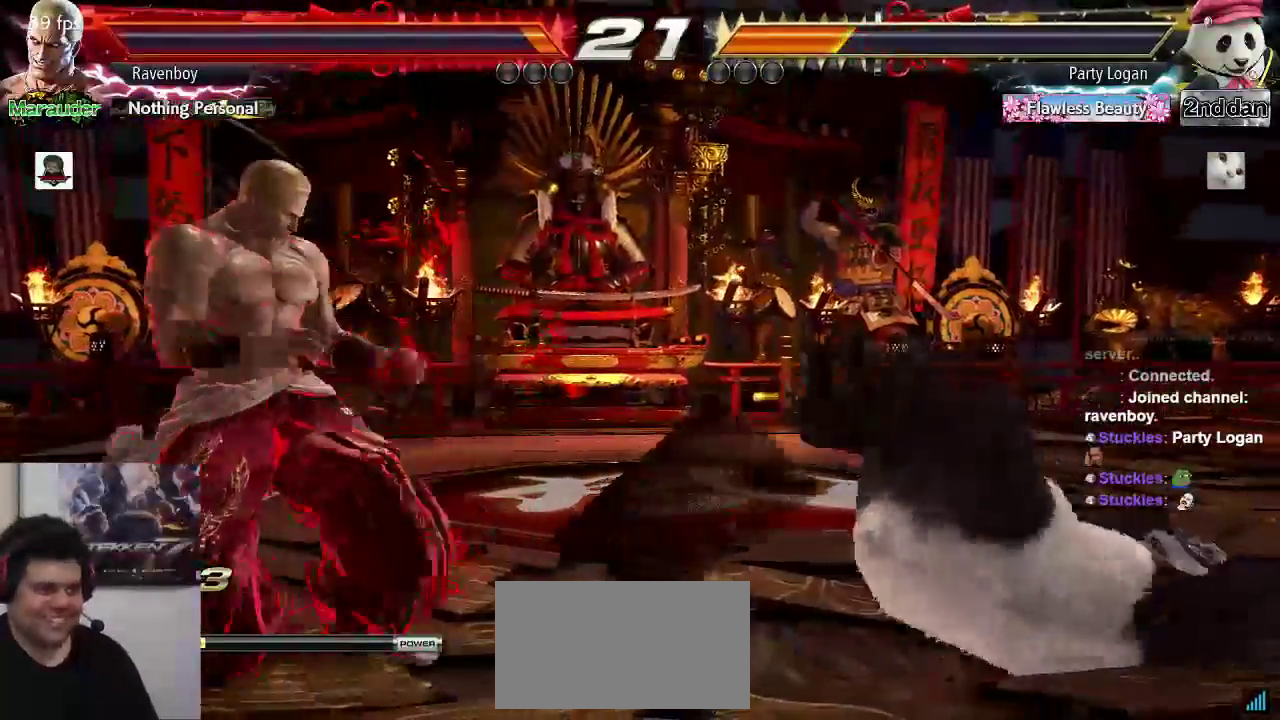
{"buttons": [], "left_stick": "center", "events": [[133, "left_stick", "center"], [200, "CIRCLE", "down"], [200, "TRIANGLE", "down"], [300, "CIRCLE", "up"], [300, "TRIANGLE", "up"]]}
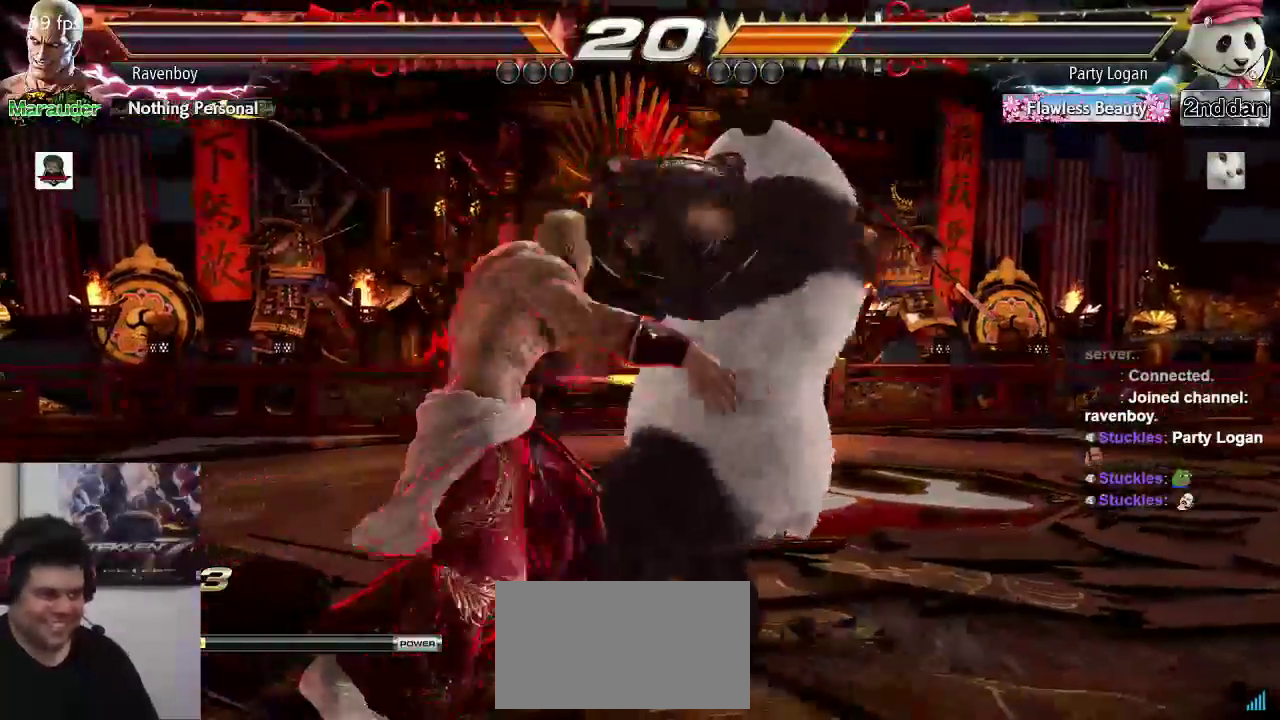
{"buttons": [], "left_stick": "center", "events": []}
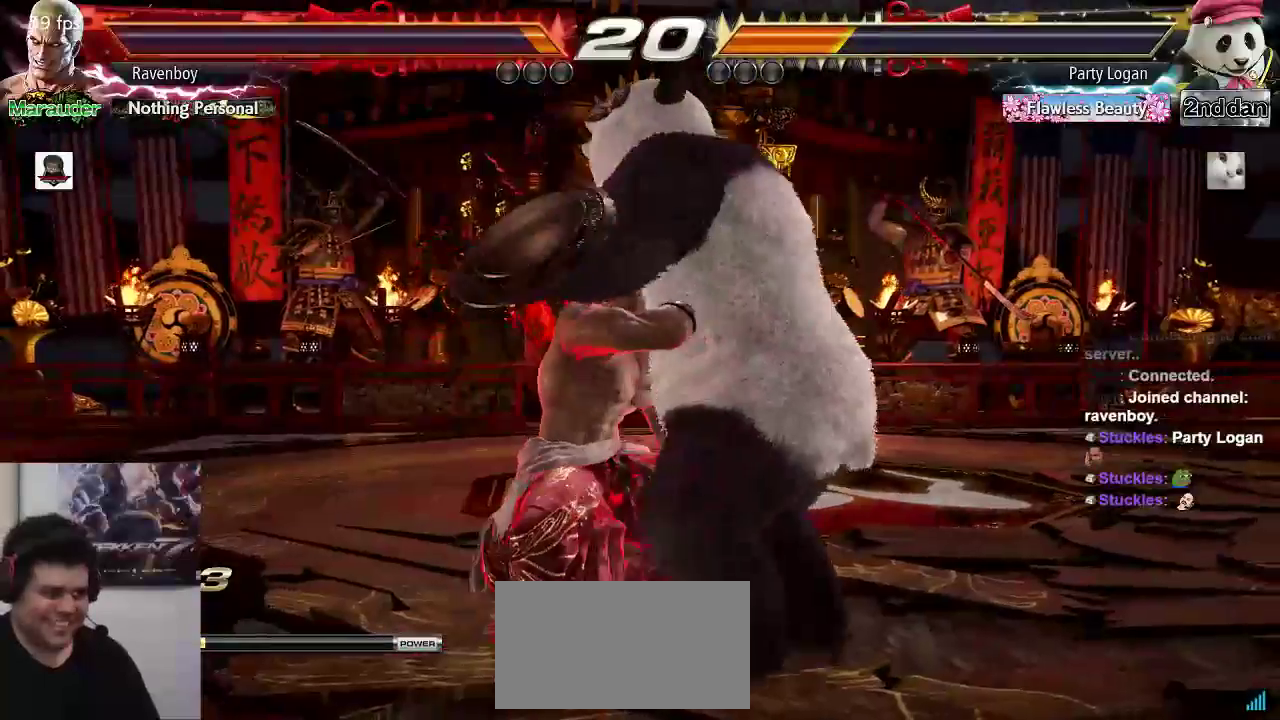
{"buttons": [], "left_stick": "center", "events": []}
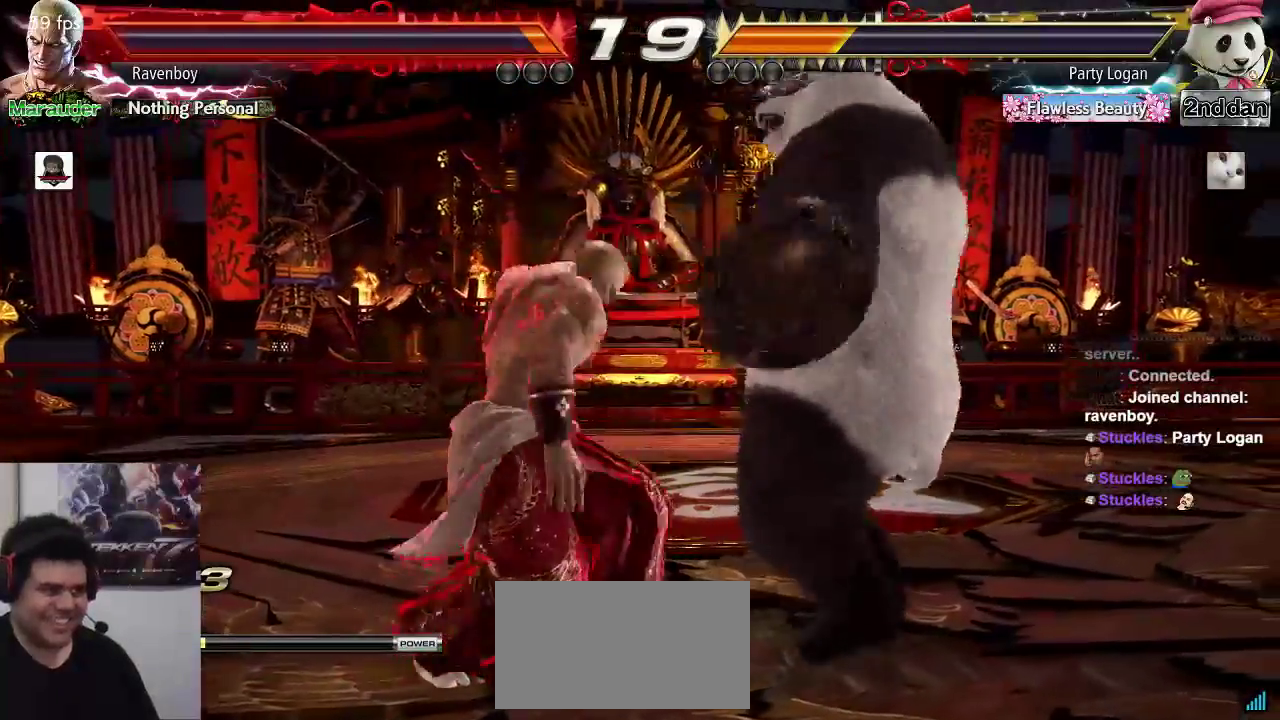
{"buttons": [], "left_stick": "left", "events": [[117, "left_stick", "left"], [183, "left_stick", "center"], [250, "left_stick", "left"]]}
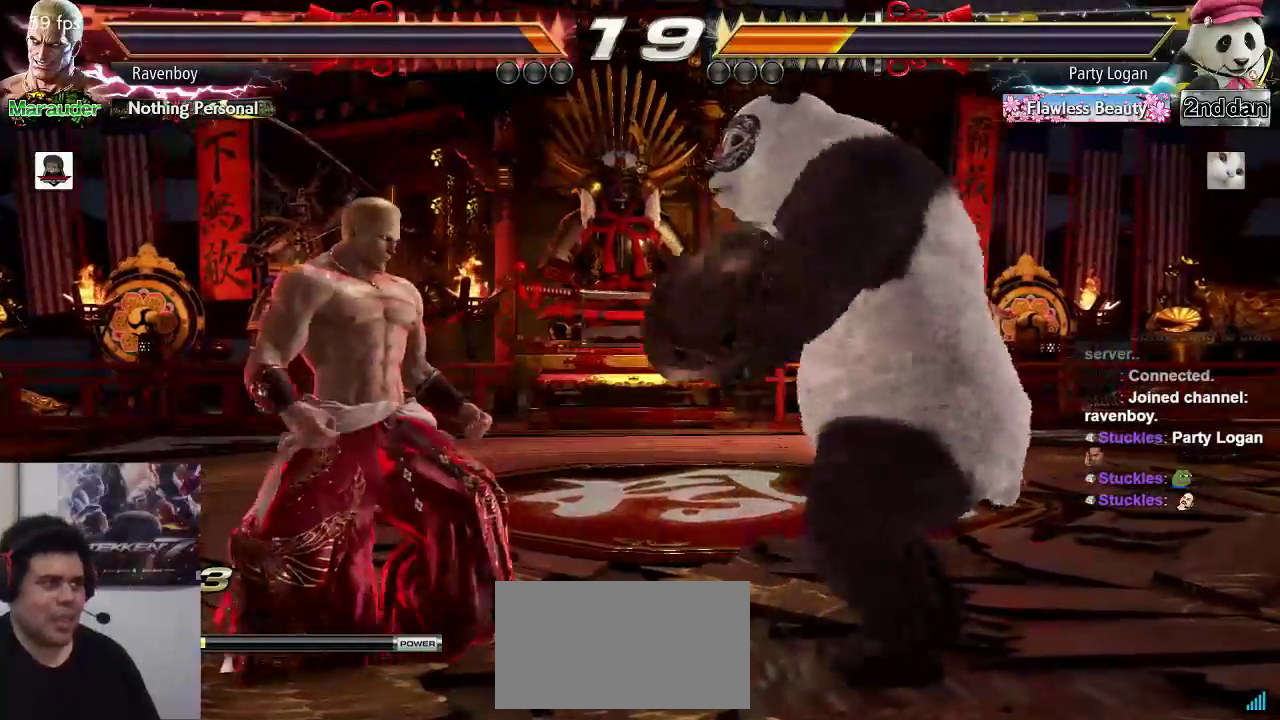
{"buttons": [], "left_stick": "left", "events": [[133, "left_stick", "down-left"], [417, "left_stick", "left"]]}
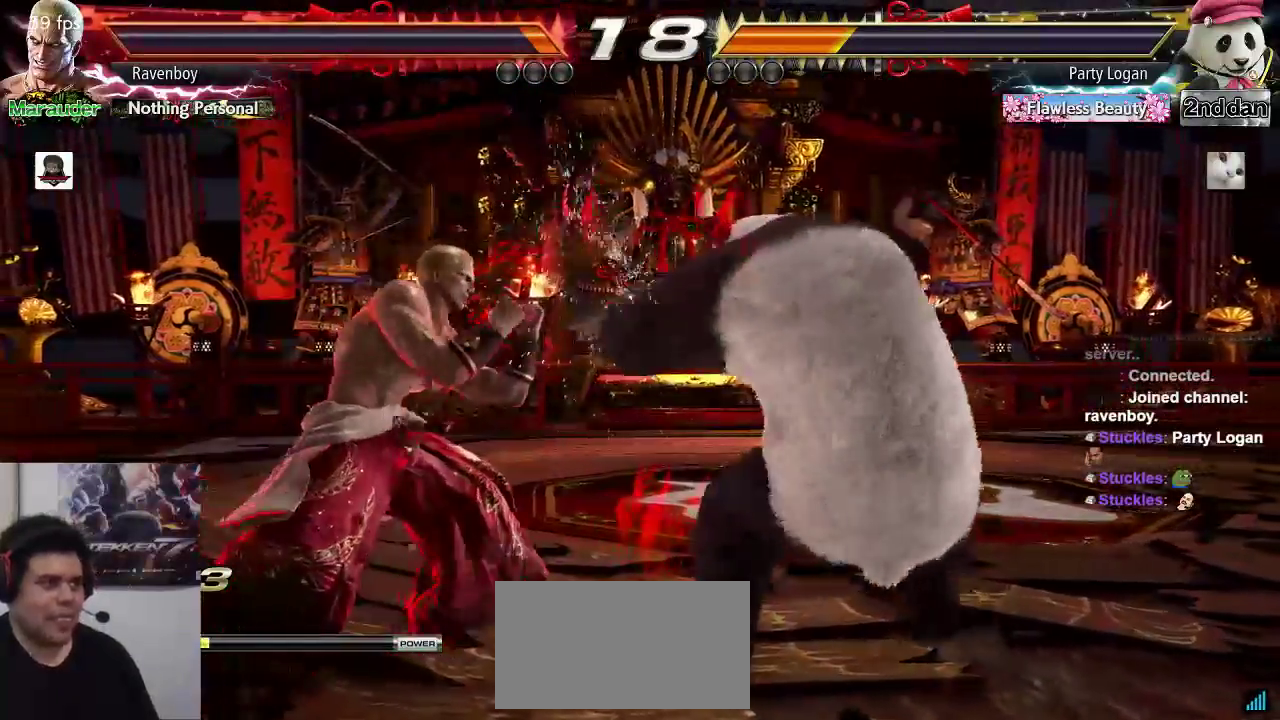
{"buttons": [], "left_stick": "down-right", "events": [[233, "left_stick", "down-right"]]}
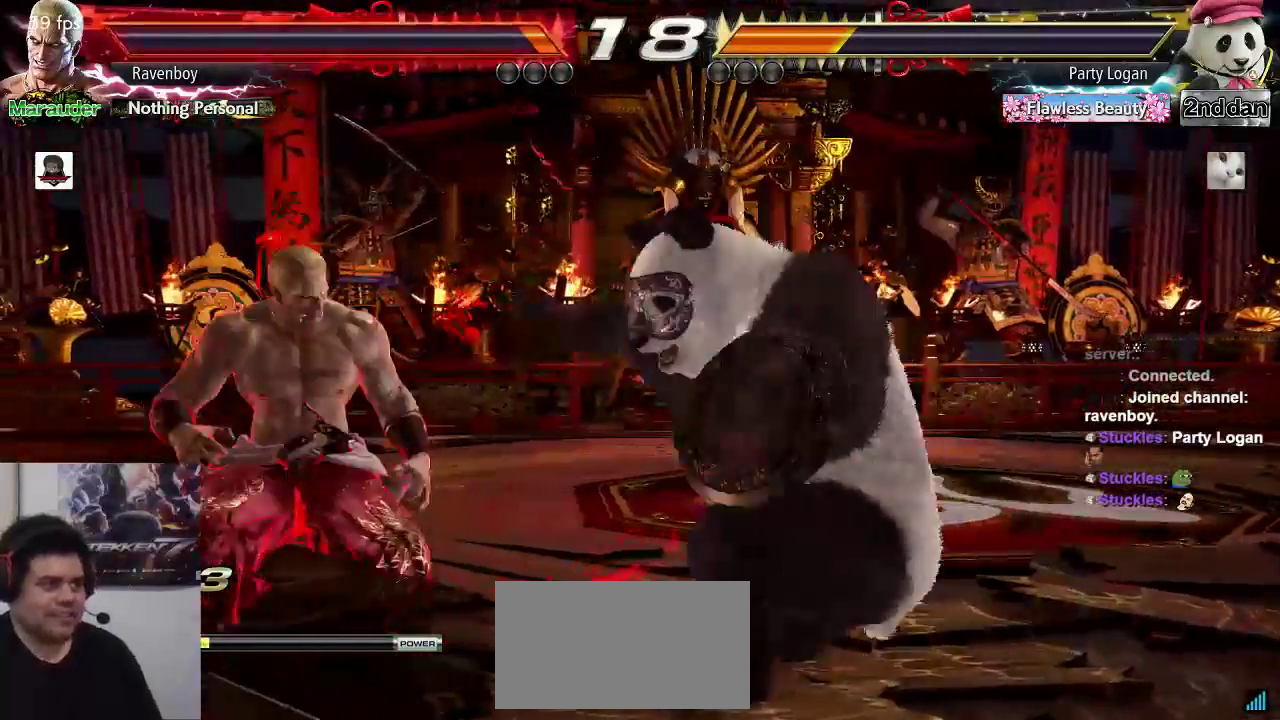
{"buttons": [], "left_stick": "center", "events": [[67, "left_stick", "center"], [133, "left_stick", "left"], [400, "left_stick", "center"]]}
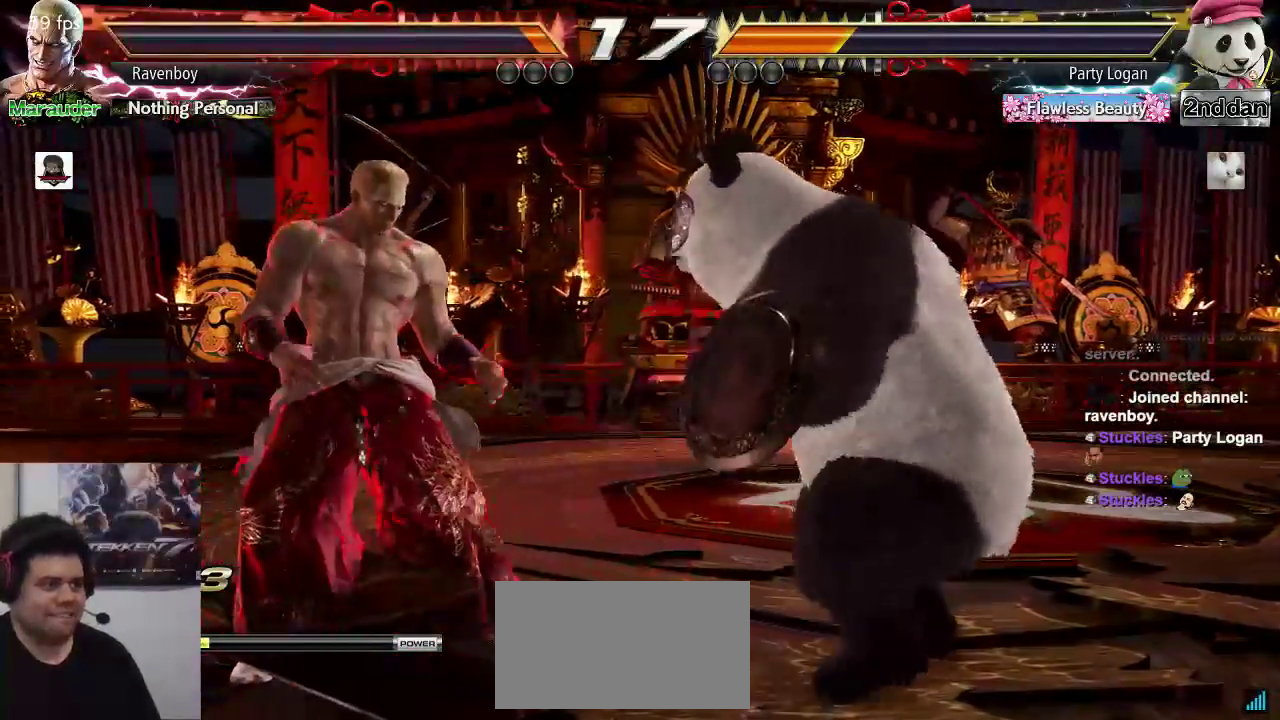
{"buttons": [], "left_stick": "down-right", "events": [[33, "left_stick", "down-right"], [333, "left_stick", "left"], [467, "left_stick", "down-right"]]}
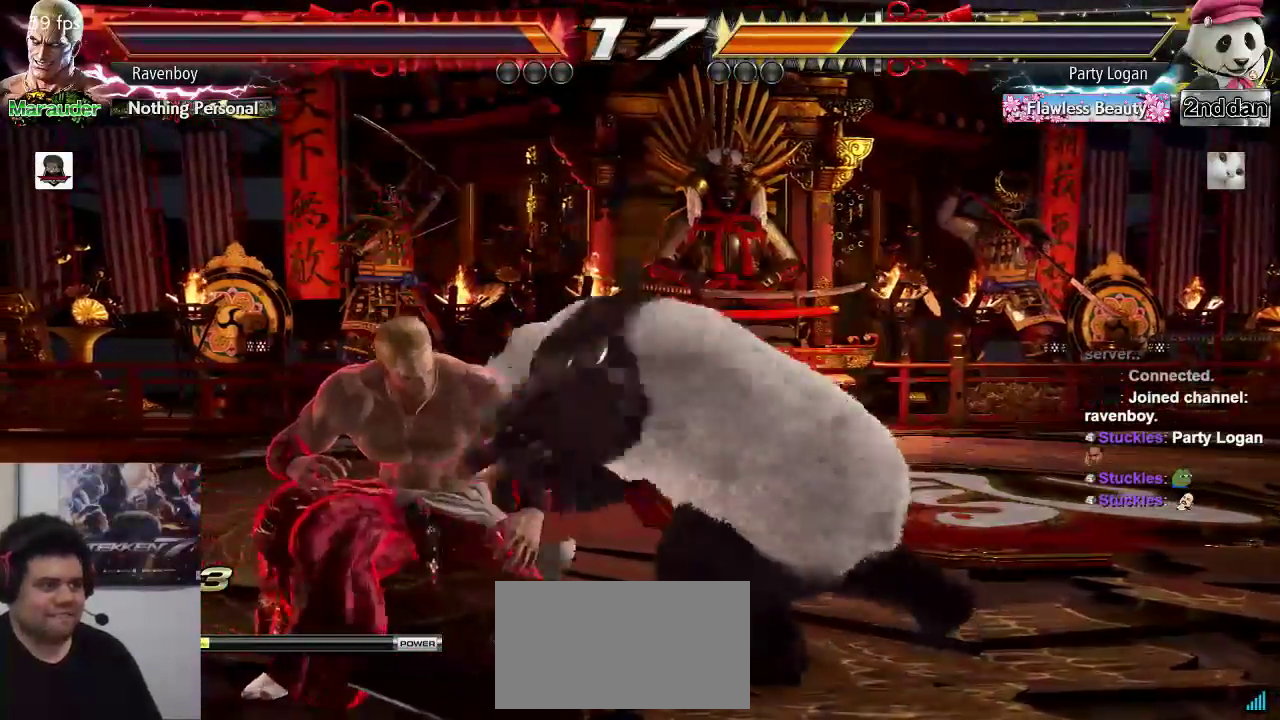
{"buttons": [], "left_stick": "center", "events": [[283, "left_stick", "center"]]}
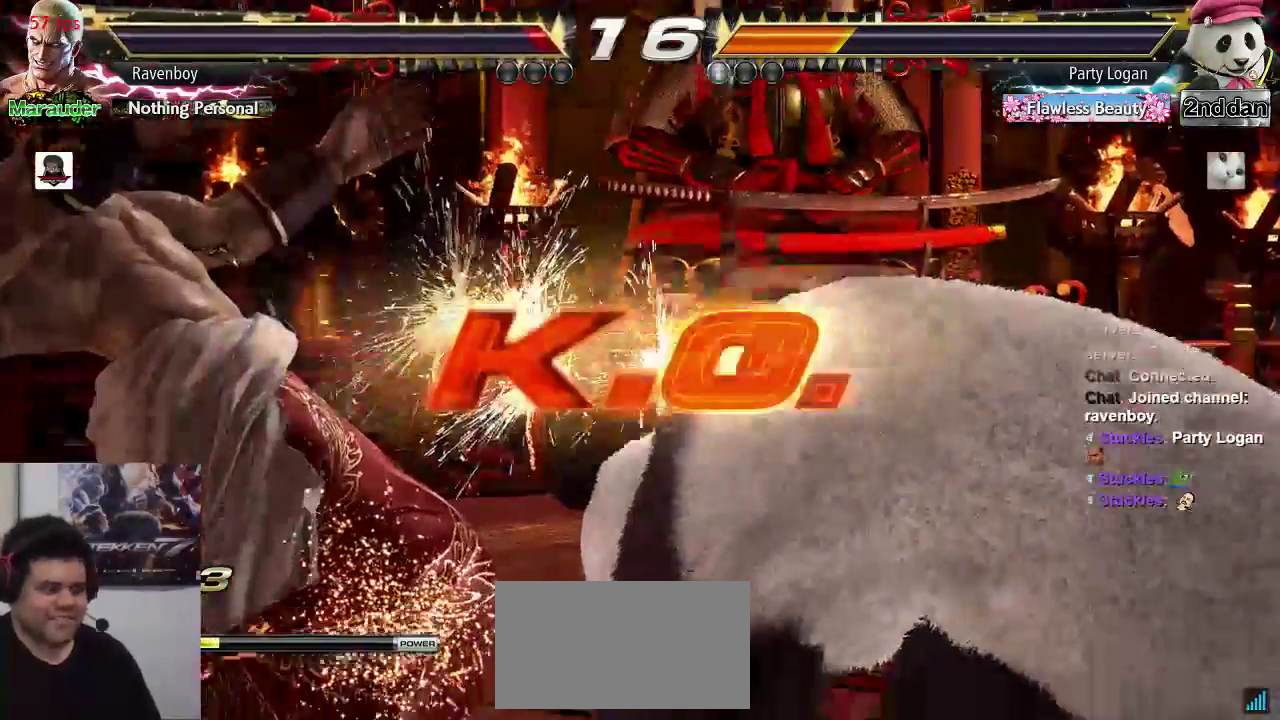
{"buttons": [], "left_stick": "center", "events": []}
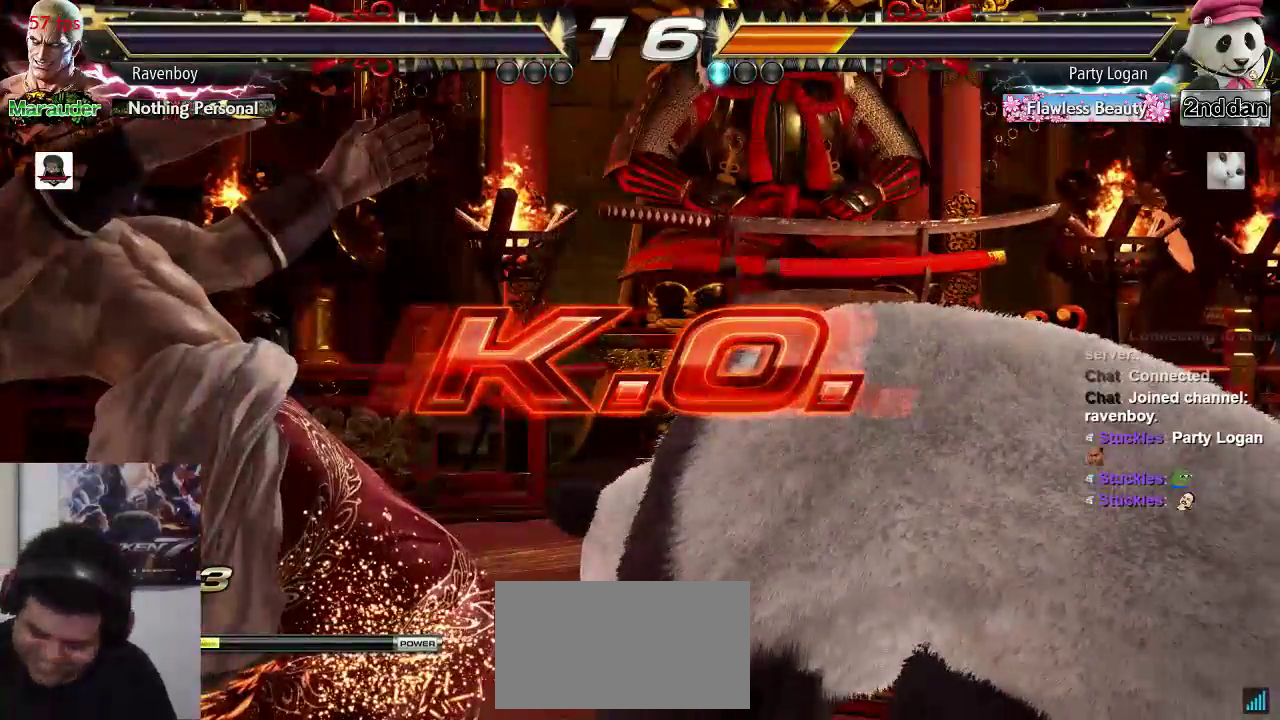
{"buttons": [], "left_stick": "center", "events": []}
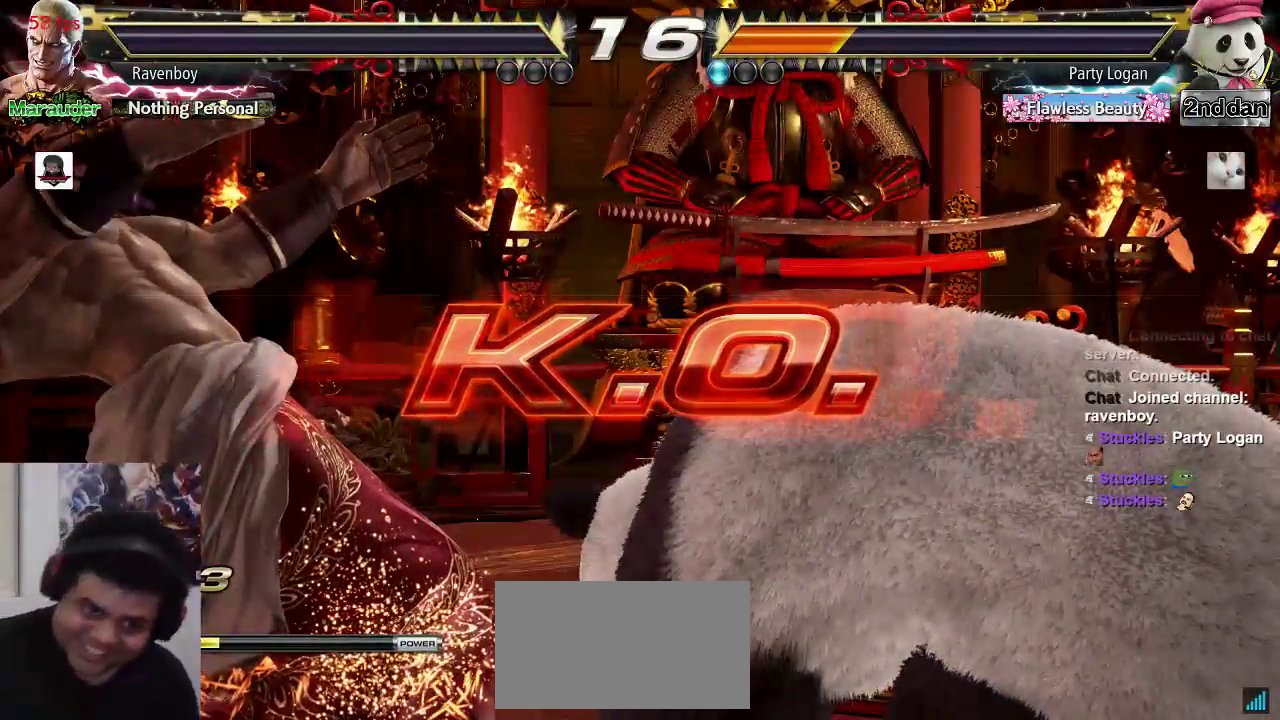
{"buttons": [], "left_stick": "center", "events": []}
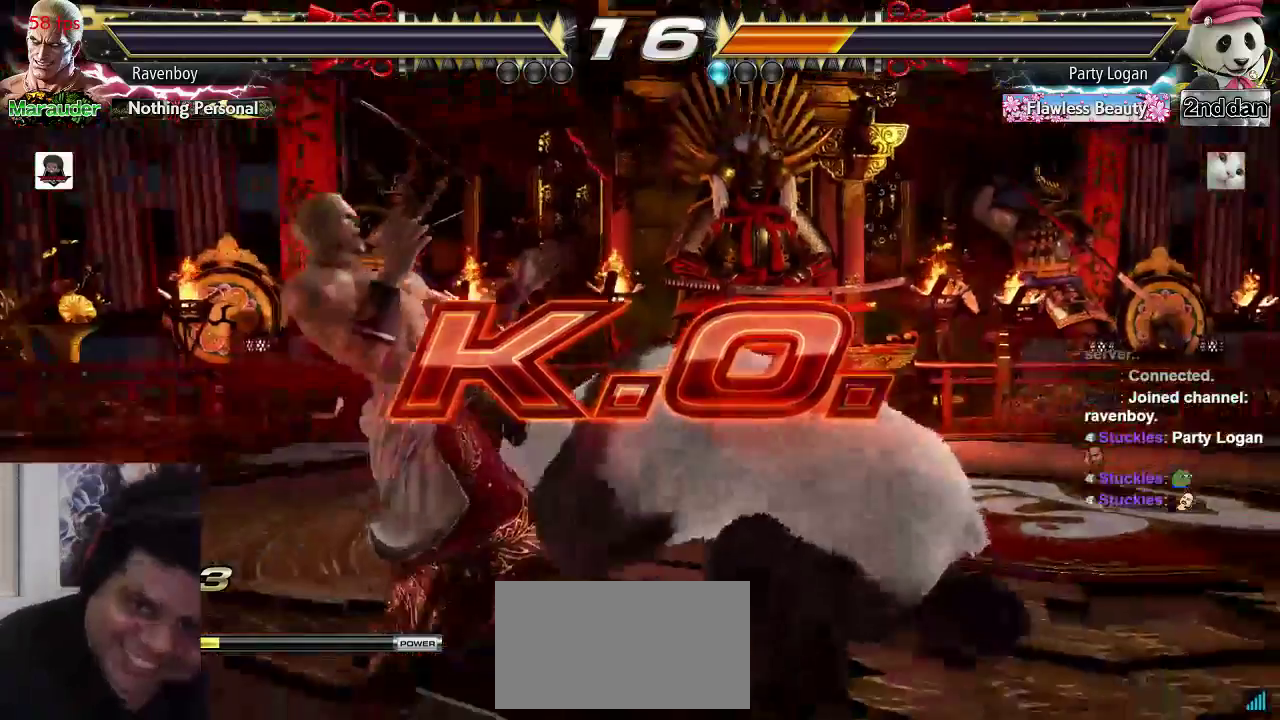
{"buttons": [], "left_stick": "center", "events": []}
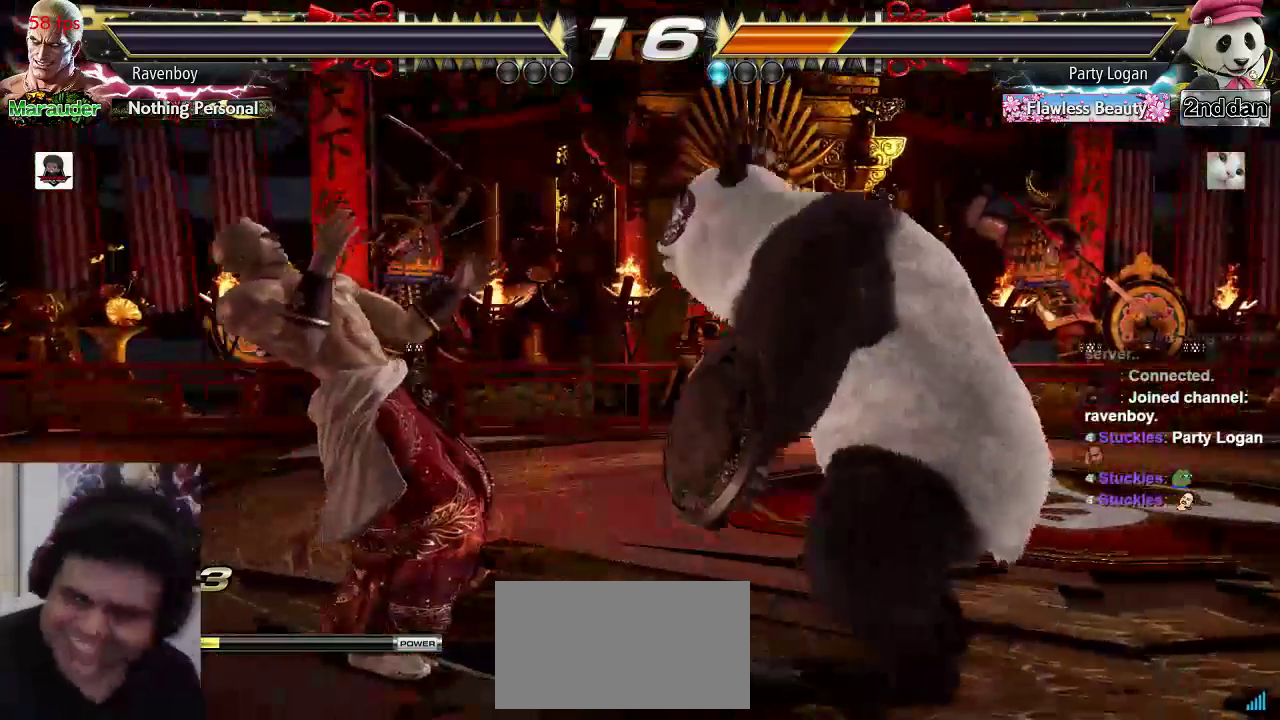
{"buttons": [], "left_stick": "center", "events": [[267, "TRIANGLE", "down"], [333, "TRIANGLE", "up"]]}
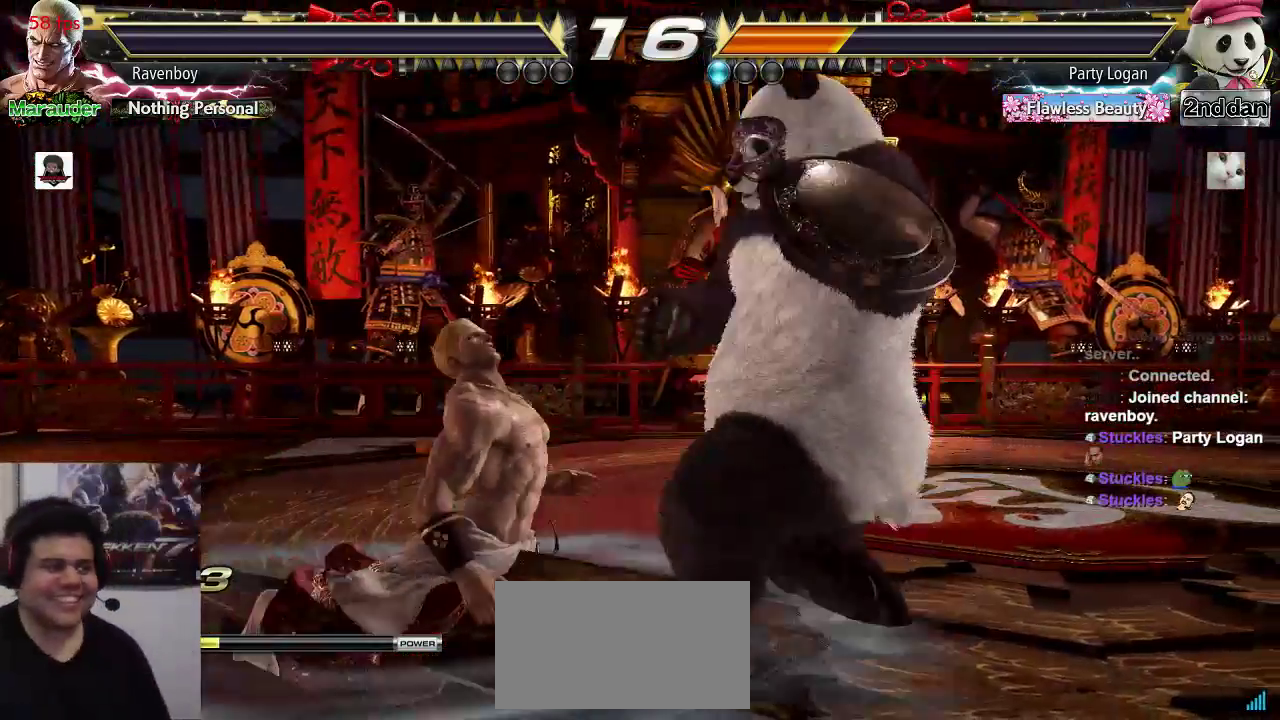
{"buttons": [], "left_stick": "center"}
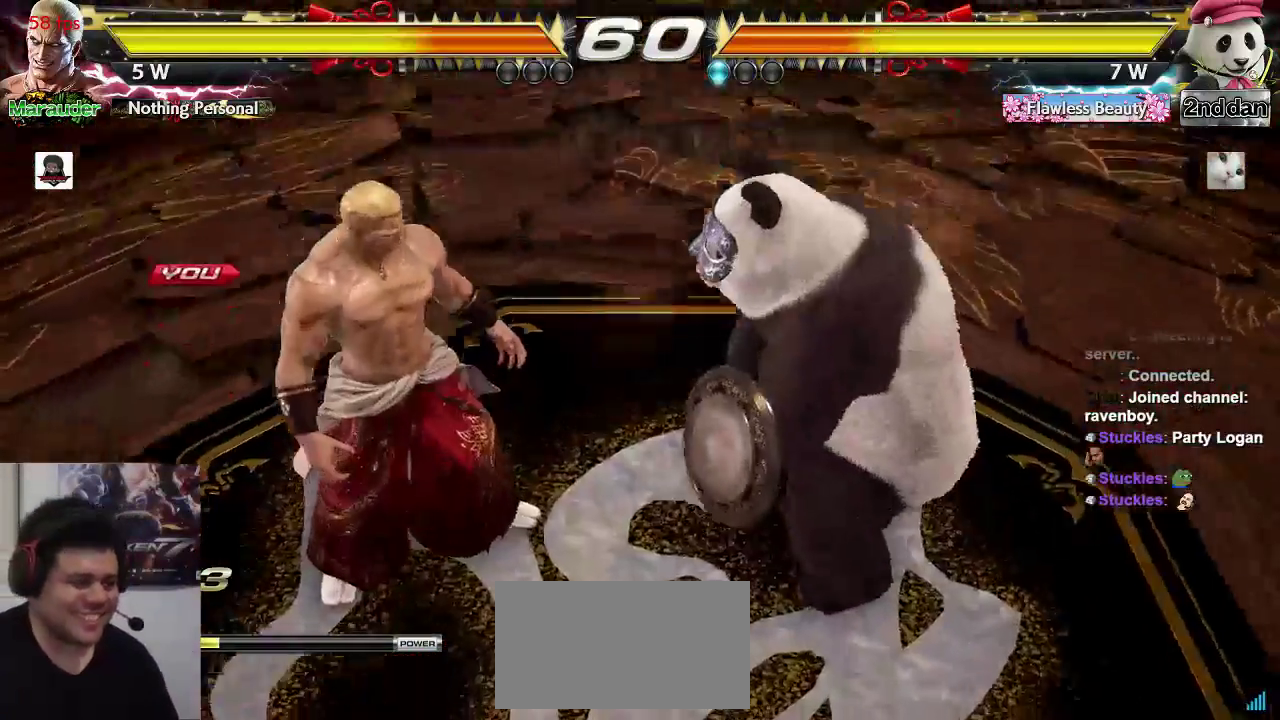
{"buttons": ["TRIANGLE"], "left_stick": "center"}
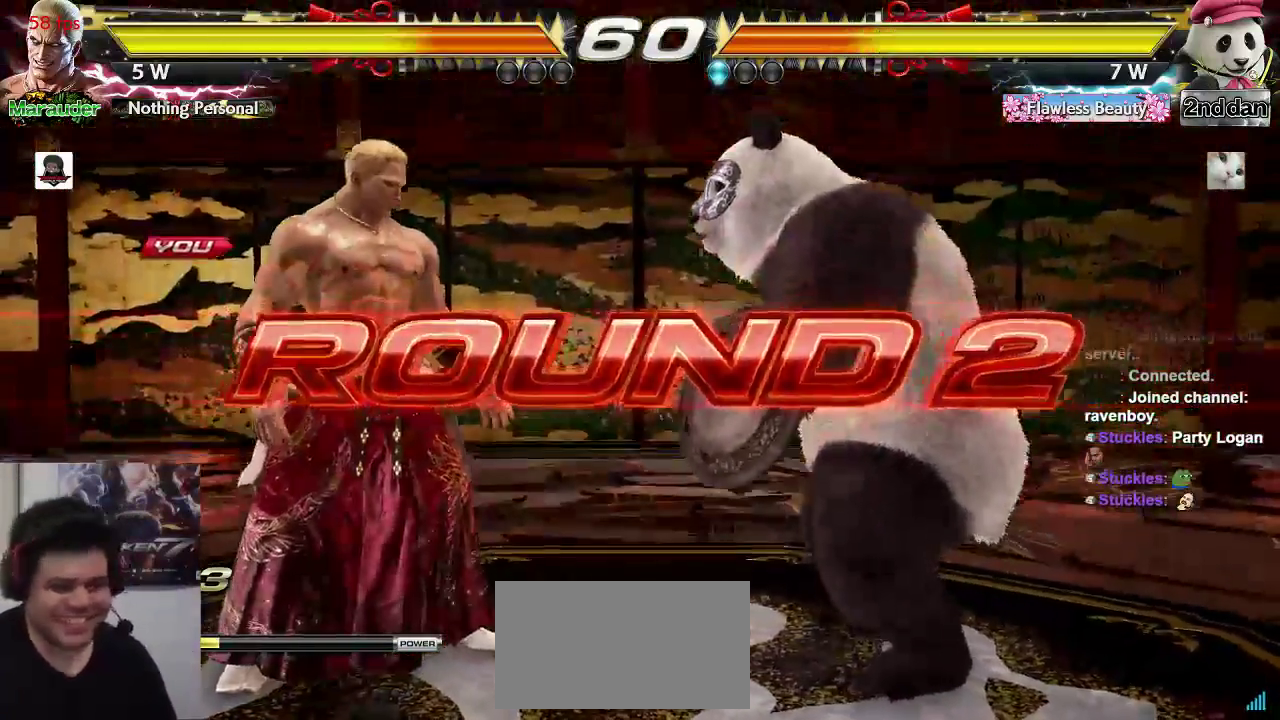
{"buttons": ["CROSS", "SQUARE", "TRIANGLE"], "left_stick": "center", "events": [[50, "TRIANGLE", "up"], [83, "CROSS", "down"], [83, "SQUARE", "down"], [83, "TRIANGLE", "down"], [183, "SQUARE", "up"], [217, "CROSS", "up"], [217, "TRIANGLE", "up"], [250, "SQUARE", "down"], [283, "left_stick", "left"], [317, "TRIANGLE", "down"], [350, "SQUARE", "up"], [350, "left_stick", "center"], [383, "CROSS", "down"], [417, "TRIANGLE", "up"], [450, "SQUARE", "down"], [483, "TRIANGLE", "down"]]}
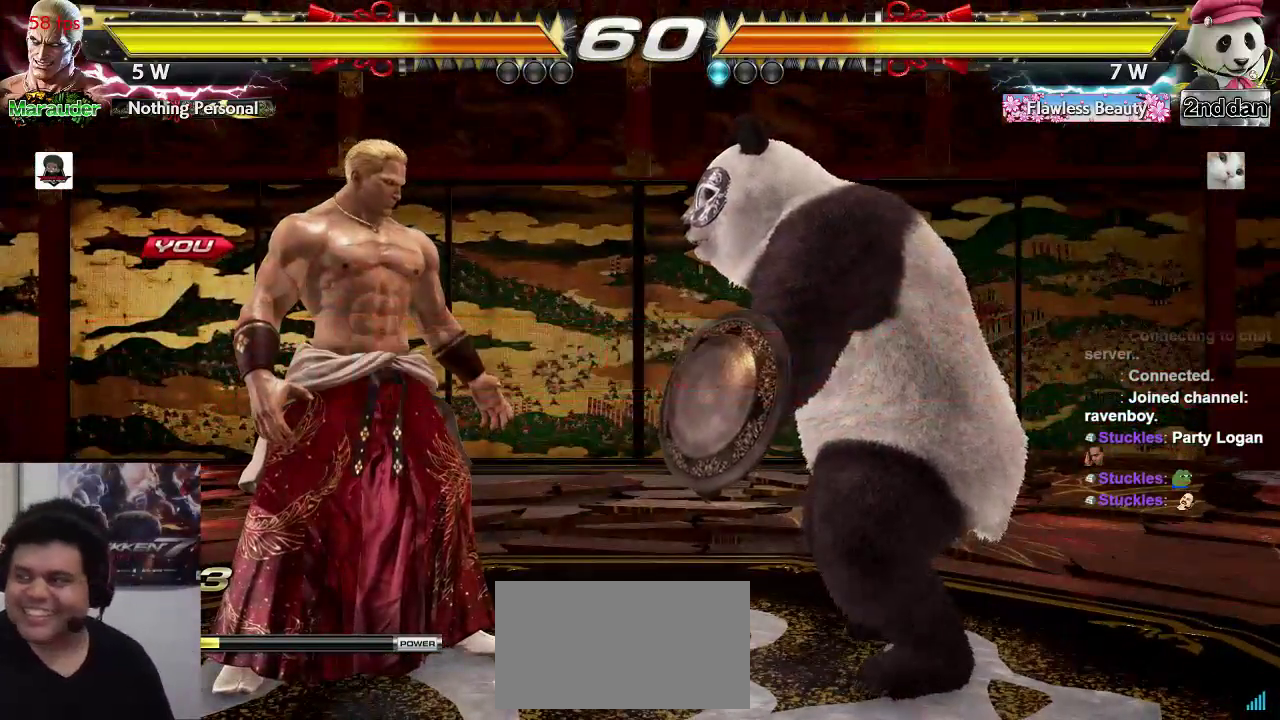
{"buttons": [], "left_stick": "center", "events": [[83, "CROSS", "up"], [117, "TRIANGLE", "up"], [183, "SQUARE", "up"], [217, "TRIANGLE", "down"], [250, "TRIANGLE", "up"]]}
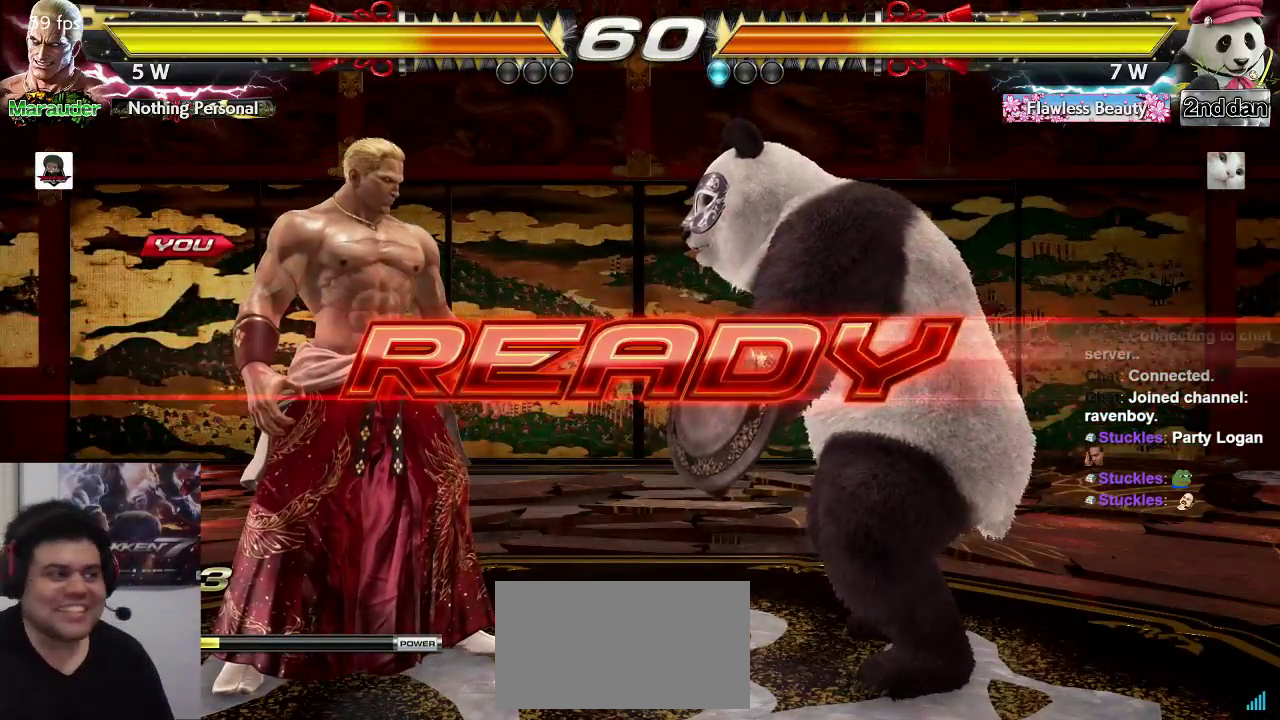
{"buttons": [], "left_stick": "center", "events": []}
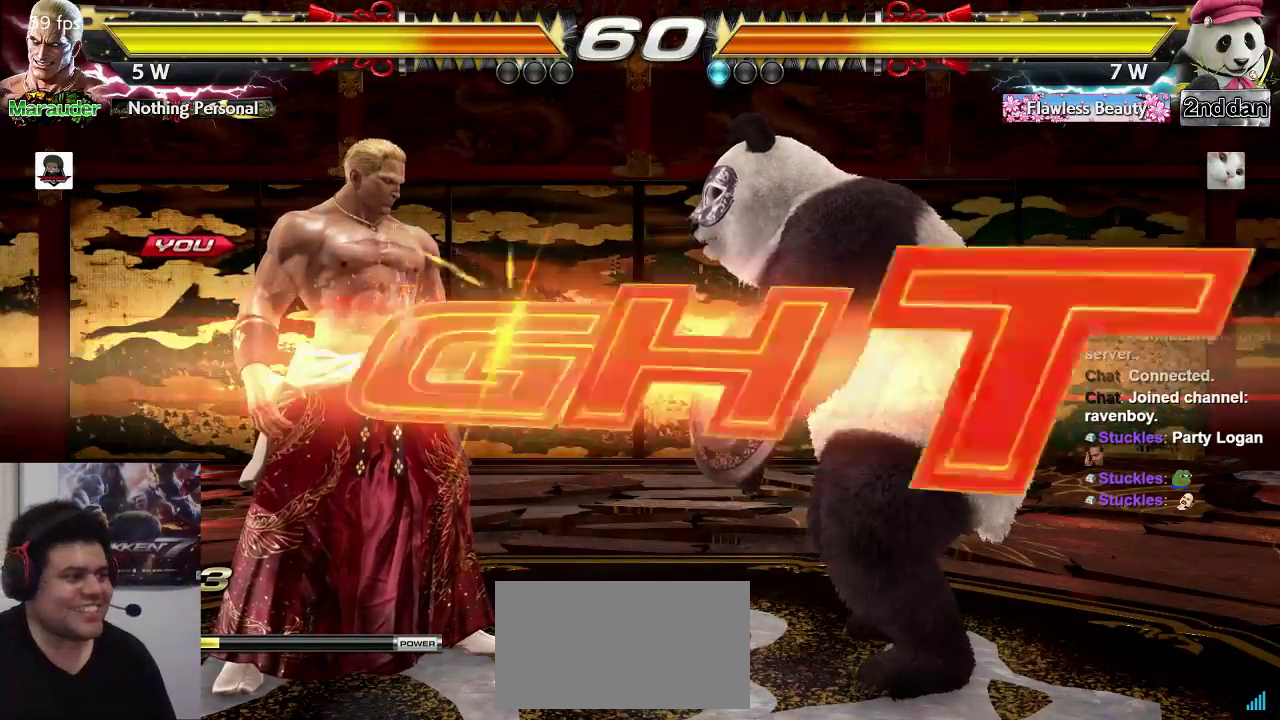
{"buttons": [], "left_stick": "left", "events": [[233, "left_stick", "left"]]}
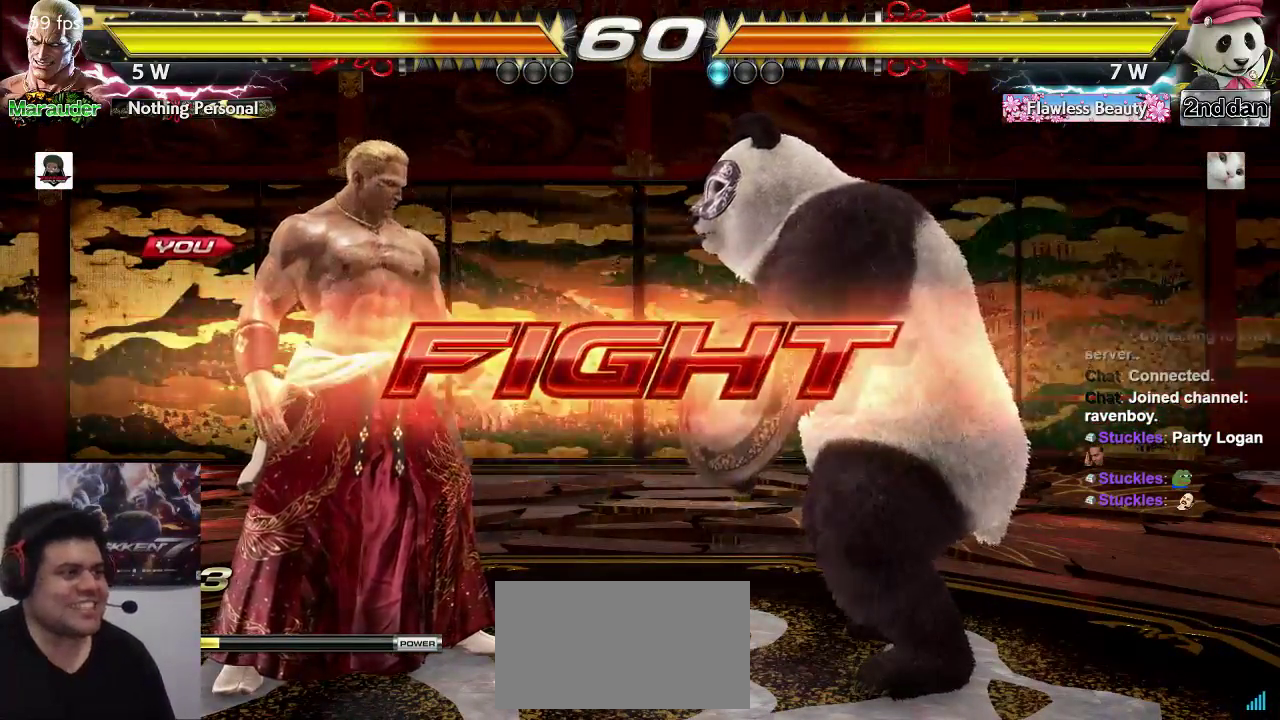
{"buttons": ["SQUARE", "TRIANGLE"], "left_stick": "center", "events": [[100, "left_stick", "center"], [167, "left_stick", "left"], [400, "left_stick", "right"], [433, "SQUARE", "down"], [433, "TRIANGLE", "down"], [500, "left_stick", "center"]]}
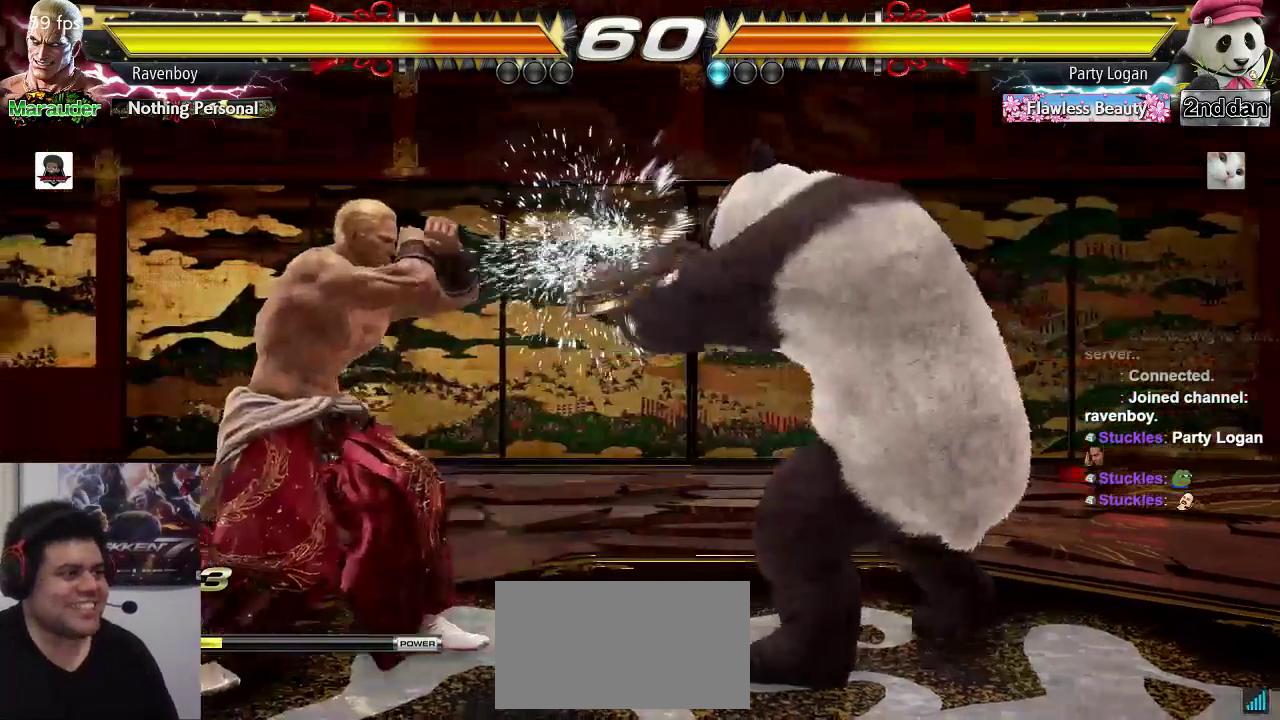
{"buttons": [], "left_stick": "center"}
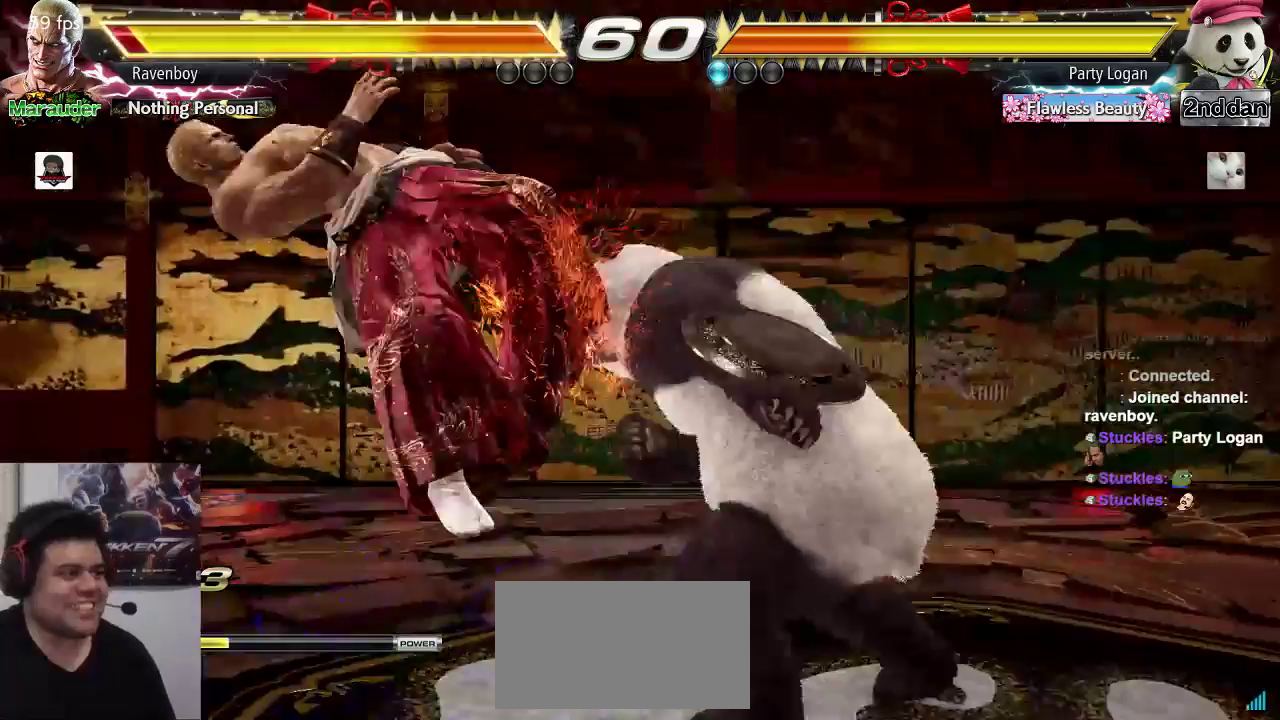
{"buttons": [], "left_stick": "center", "events": [[350, "CIRCLE", "down"], [350, "CROSS", "down"], [417, "CIRCLE", "up"], [417, "CROSS", "up"]]}
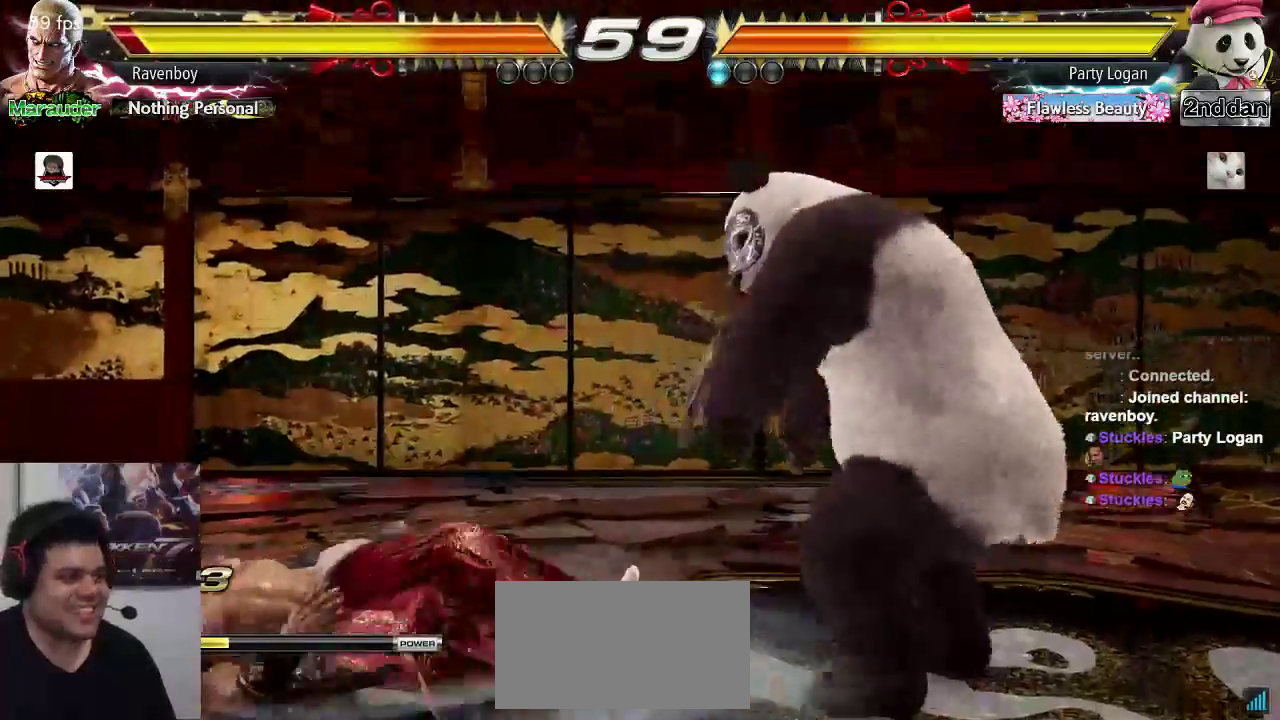
{"buttons": [], "left_stick": "center", "events": [[17, "CIRCLE", "down"], [17, "CROSS", "down"], [117, "CIRCLE", "up"], [117, "CROSS", "up"]]}
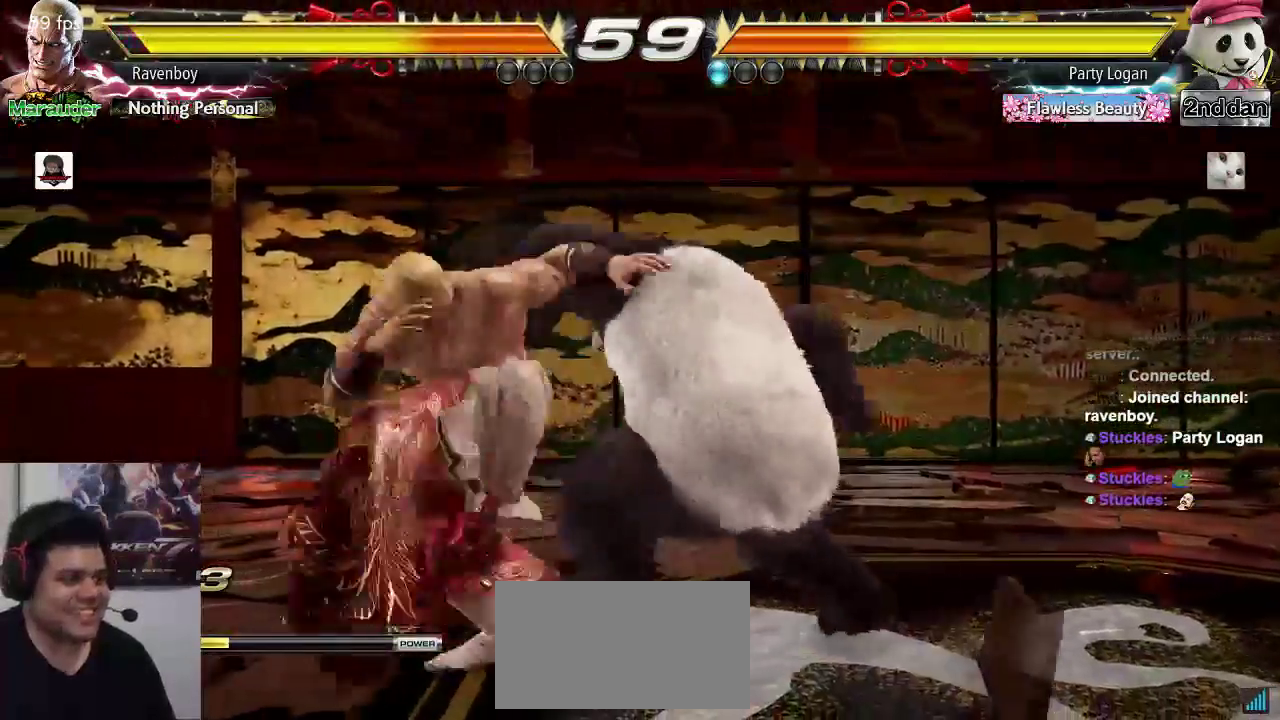
{"buttons": [], "left_stick": "right", "events": [[350, "left_stick", "right"], [433, "left_stick", "center"], [483, "left_stick", "right"]]}
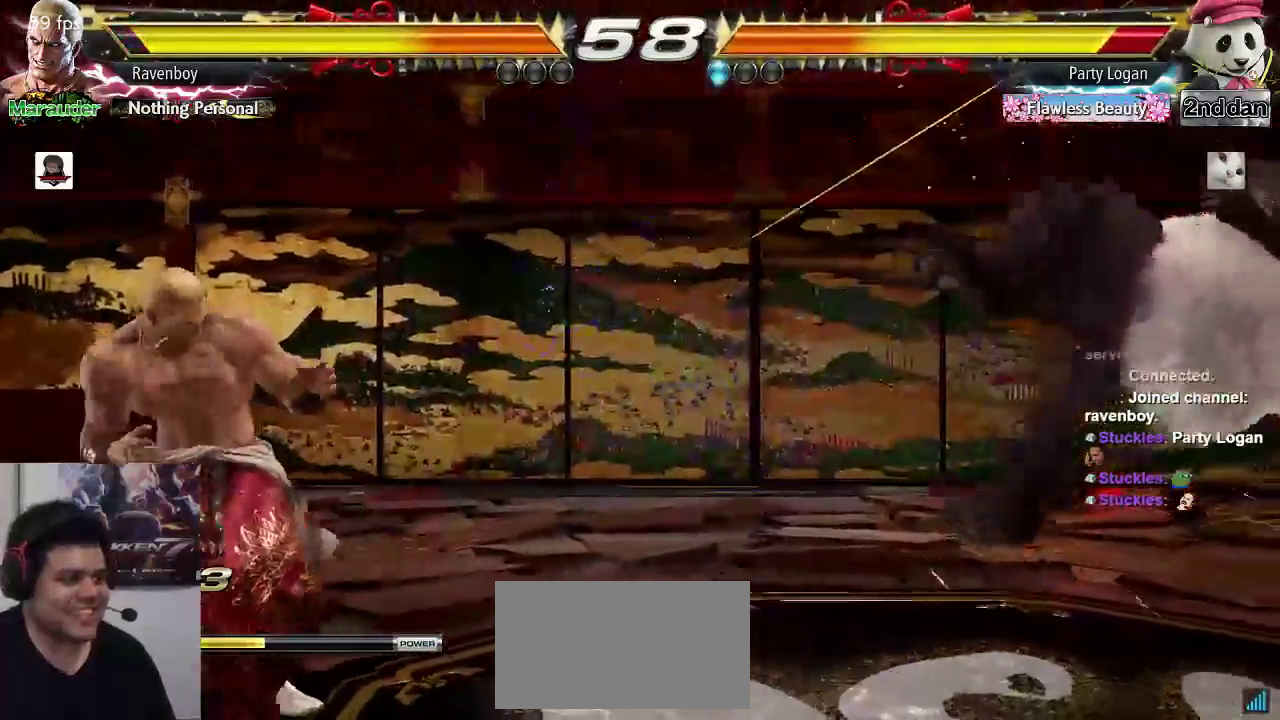
{"buttons": [], "left_stick": "left"}
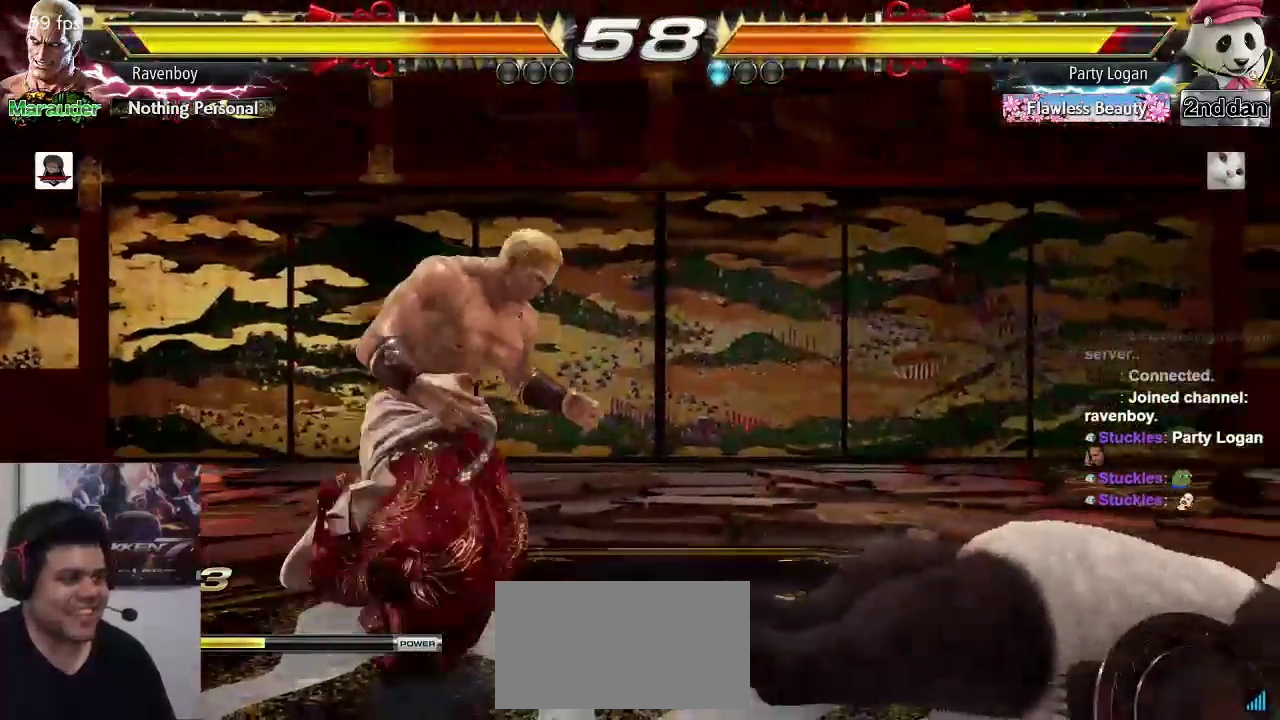
{"buttons": [], "left_stick": "left", "events": [[167, "left_stick", "center"], [300, "left_stick", "left"], [367, "left_stick", "center"], [500, "left_stick", "left"]]}
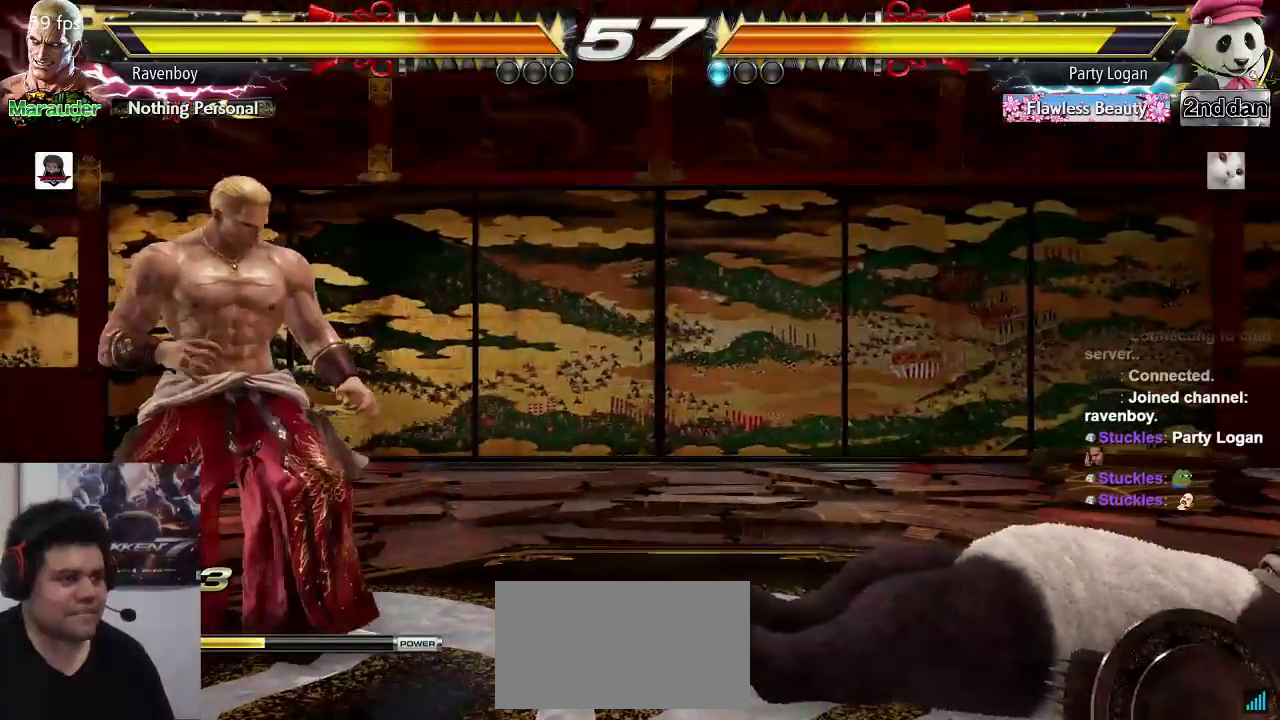
{"buttons": [], "left_stick": "center", "events": [[100, "left_stick", "center"], [167, "left_stick", "left"], [267, "left_stick", "right"], [367, "left_stick", "center"], [433, "left_stick", "right"], [500, "left_stick", "center"]]}
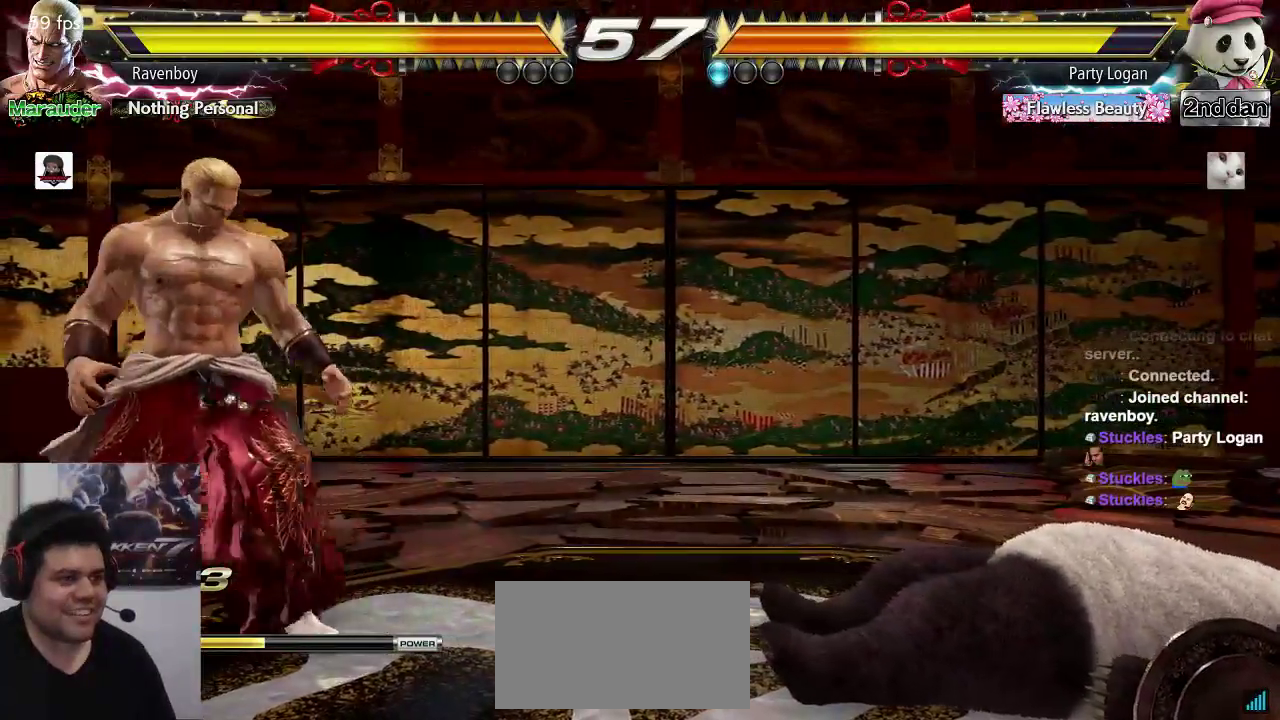
{"buttons": [], "left_stick": "right"}